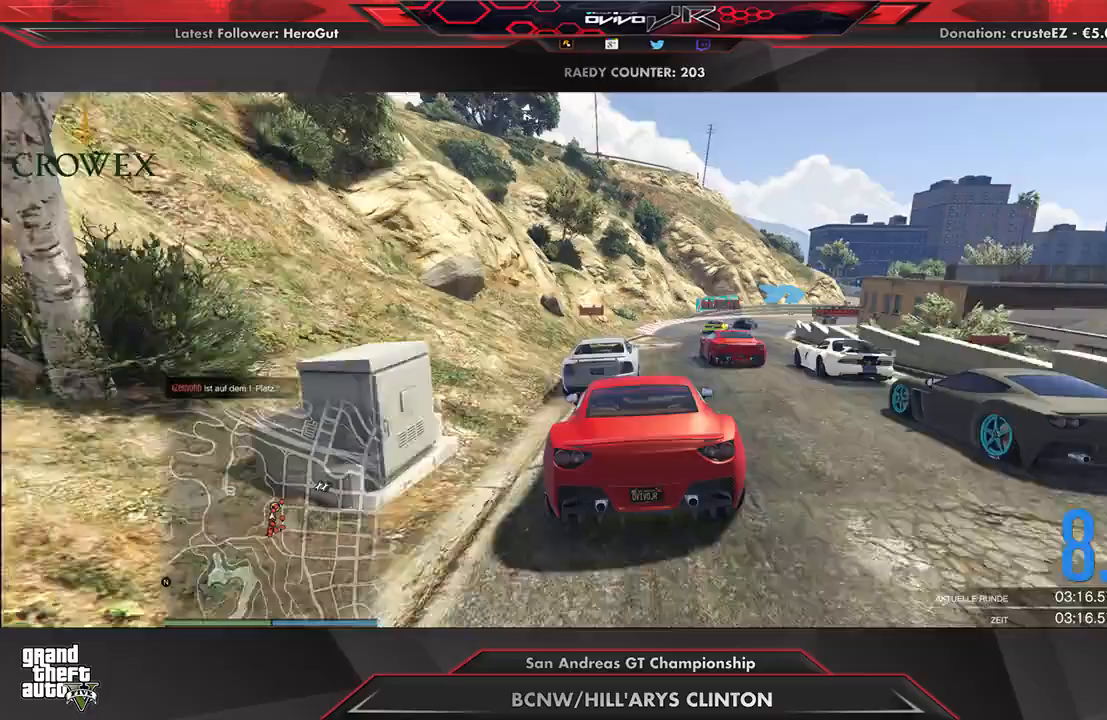
Gameplay with a controller (Xbox layout); each line is a JSON object with the inputs held at the frame after it. "events" lists button and stick changes between this image and that frame as [ms after this image, input, new state], when the widget could be followed in between.
{"buttons": [], "left_stick": "center", "right_stick": "center", "events": [[62, "left_stick", "right"], [188, "left_stick", "center"], [271, "left_stick", "right"], [333, "R2", "up"], [438, "left_stick", "center"]]}
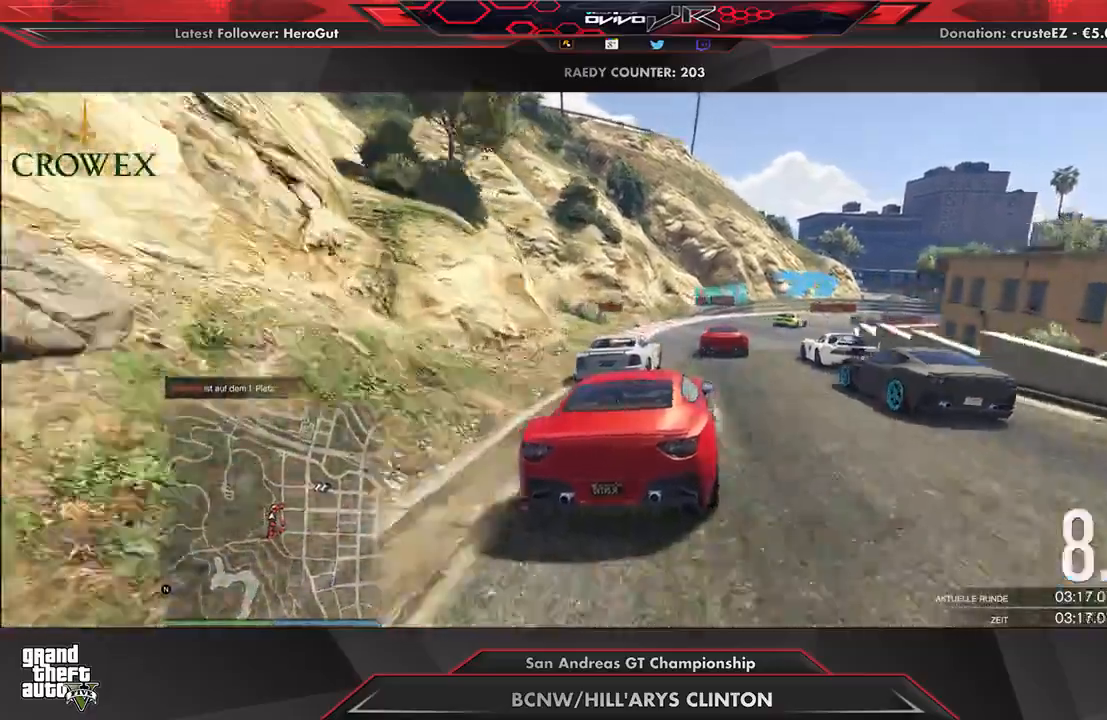
{"buttons": ["R2"], "left_stick": "right", "right_stick": "center", "events": [[21, "left_stick", "right"], [125, "R2", "down"], [167, "left_stick", "center"], [250, "left_stick", "right"], [292, "R2", "up"], [354, "R2", "down"]]}
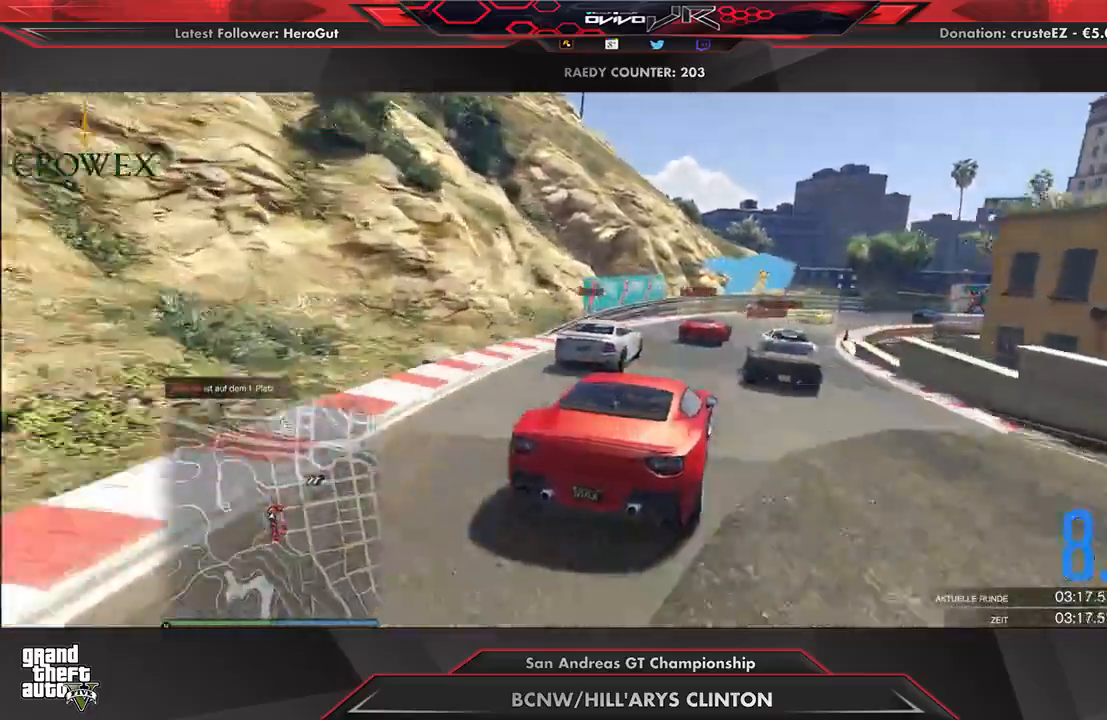
{"buttons": ["R2"], "left_stick": "center", "right_stick": "center", "events": [[208, "left_stick", "center"]]}
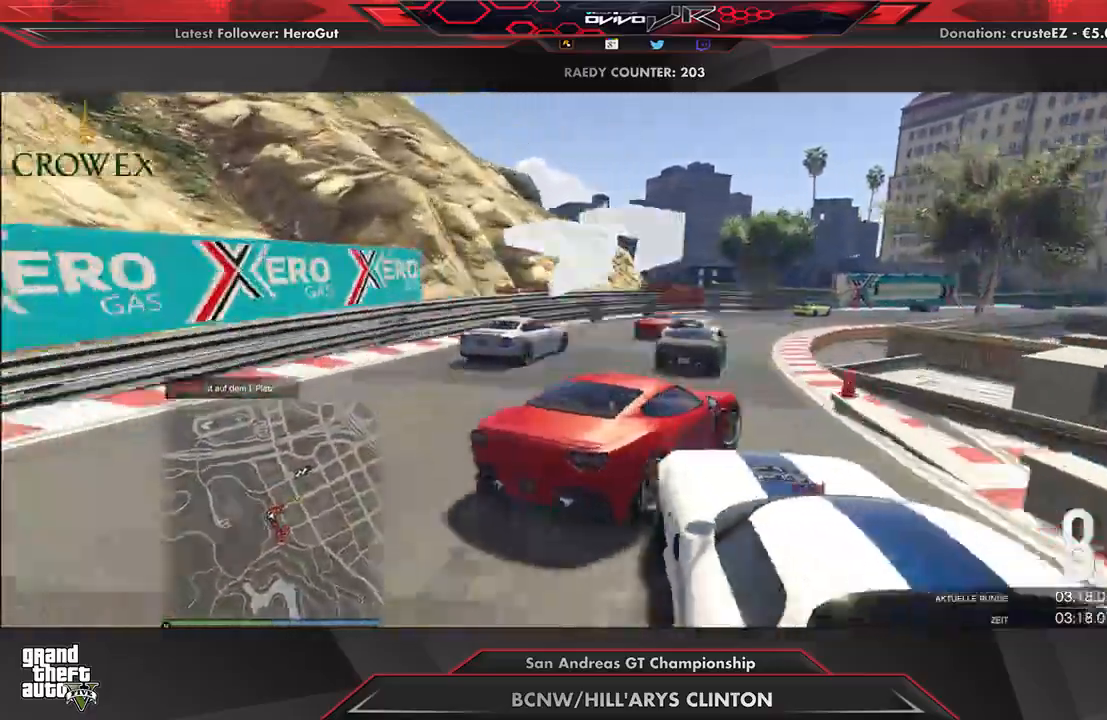
{"buttons": ["R2"], "left_stick": "left", "right_stick": "center", "events": [[42, "left_stick", "left"], [188, "R2", "up"], [354, "R2", "down"]]}
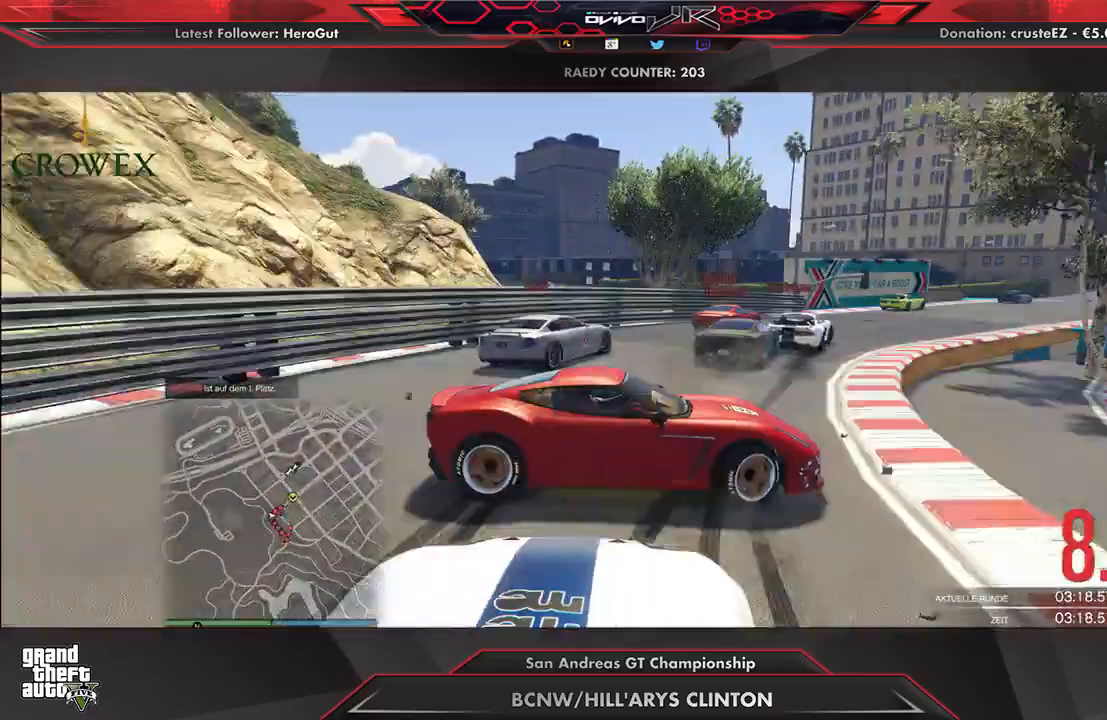
{"buttons": [], "left_stick": "left", "right_stick": "center", "events": [[62, "R2", "up"]]}
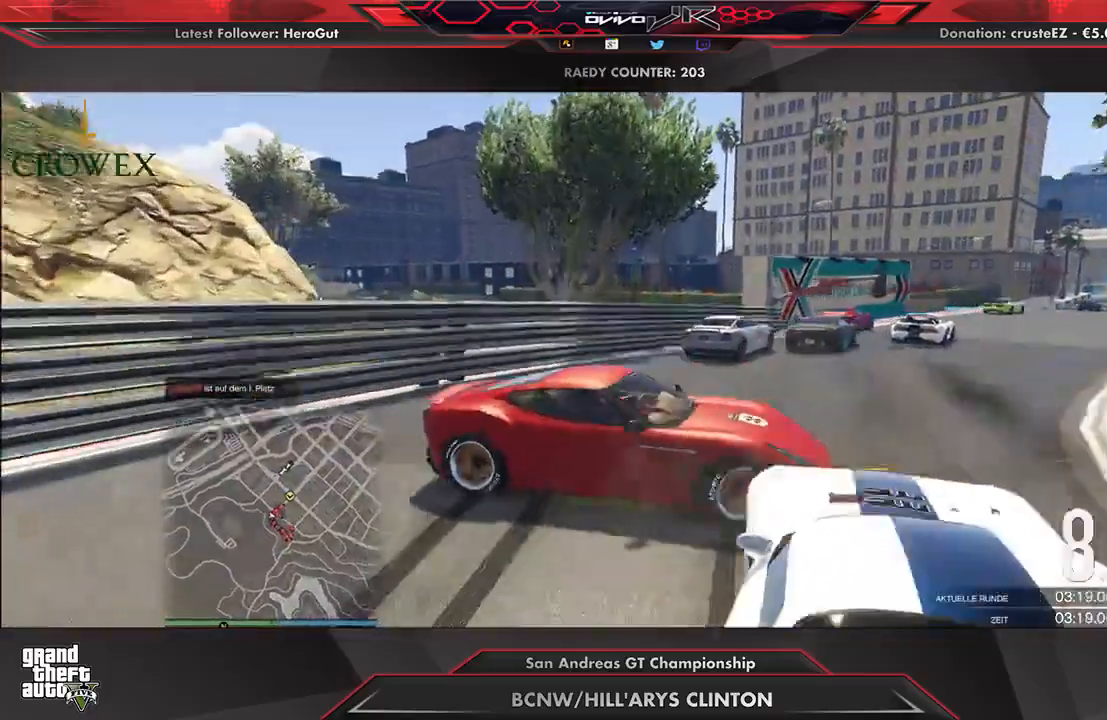
{"buttons": ["R2"], "left_stick": "right", "right_stick": "center", "events": [[62, "left_stick", "center"], [146, "R2", "down"], [167, "left_stick", "right"]]}
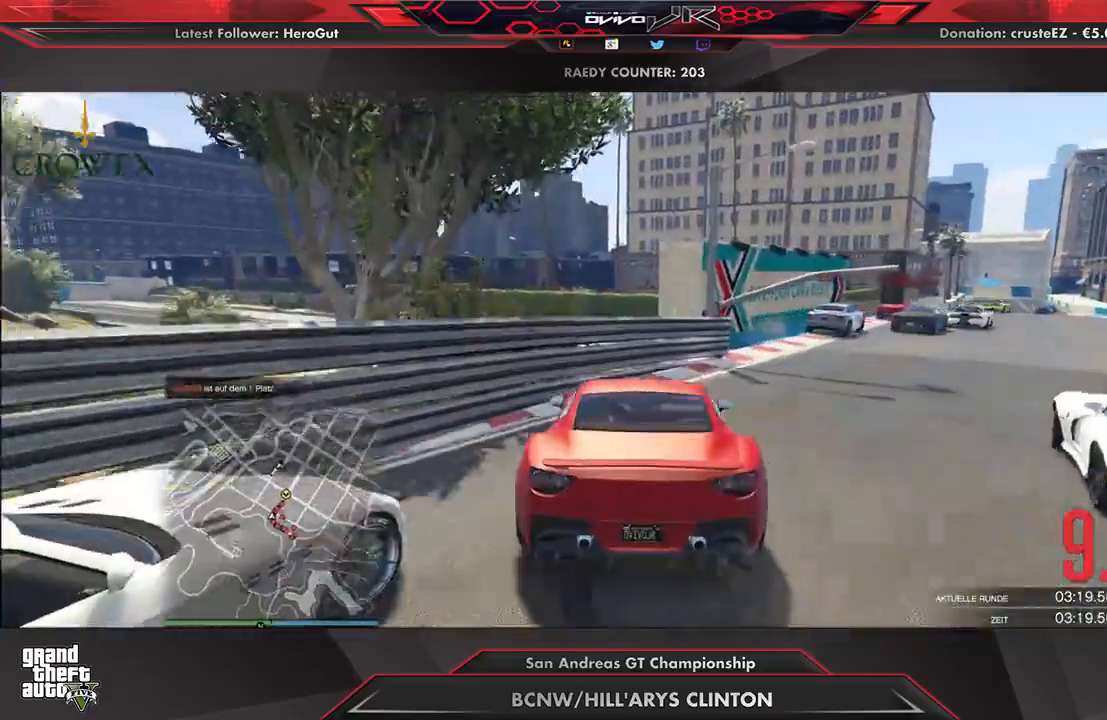
{"buttons": ["R2"], "left_stick": "center", "right_stick": "center", "events": [[354, "left_stick", "center"]]}
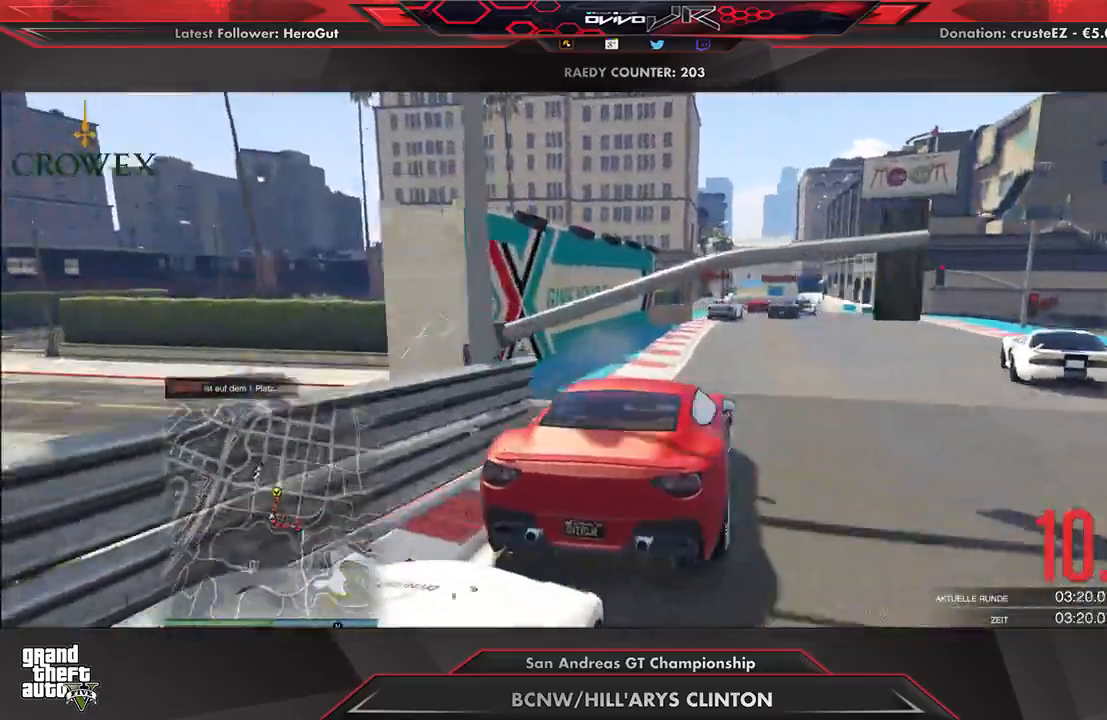
{"buttons": ["R2"], "left_stick": "center", "right_stick": "center", "events": [[104, "left_stick", "down-left"], [188, "left_stick", "center"]]}
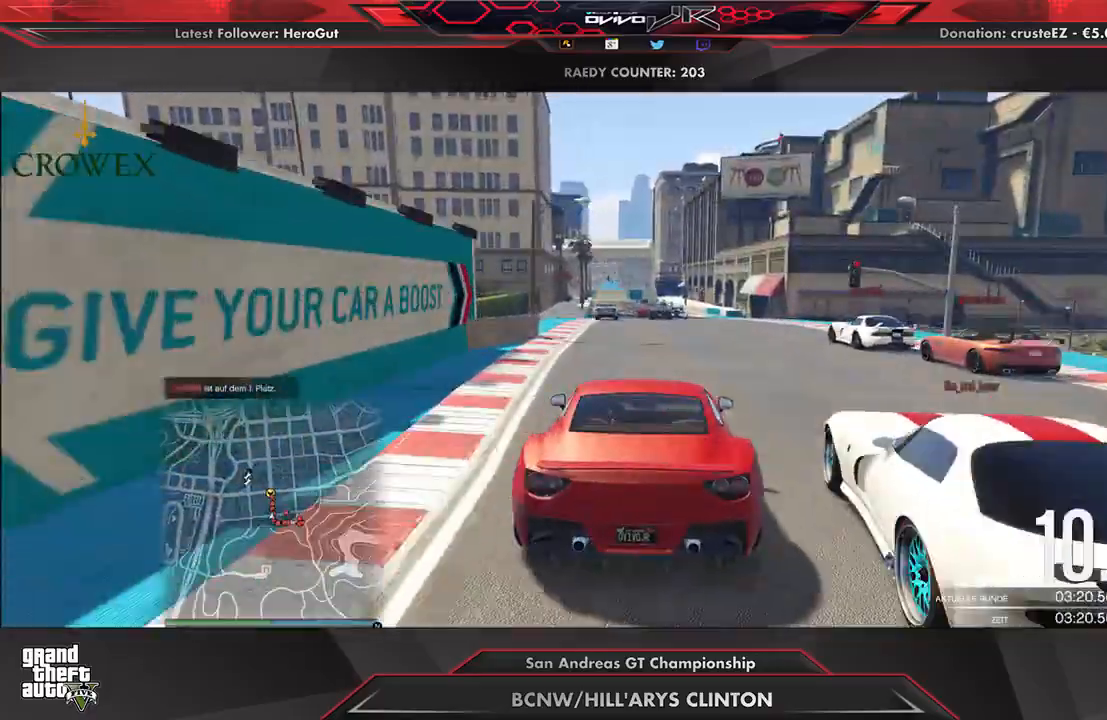
{"buttons": ["R2"], "left_stick": "center", "right_stick": "center", "events": [[21, "left_stick", "down-left"], [125, "left_stick", "center"], [417, "left_stick", "up-right"], [479, "left_stick", "center"]]}
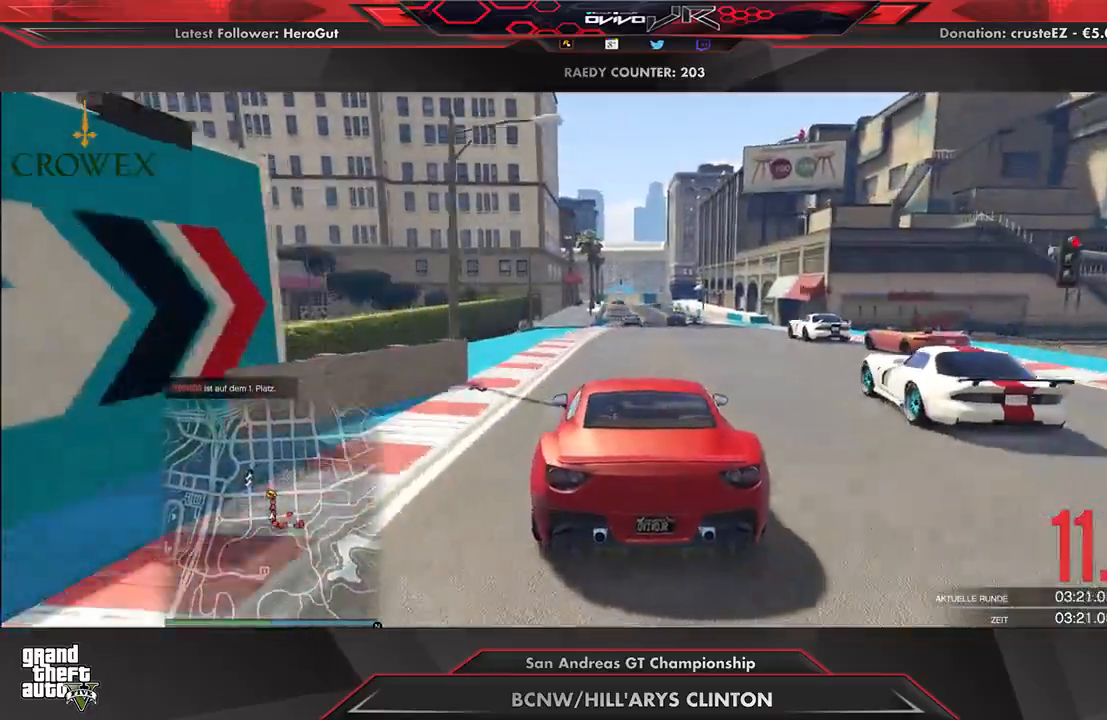
{"buttons": ["R2"], "left_stick": "center", "right_stick": "center", "events": [[208, "left_stick", "right"], [312, "left_stick", "center"], [417, "left_stick", "right"], [479, "left_stick", "center"]]}
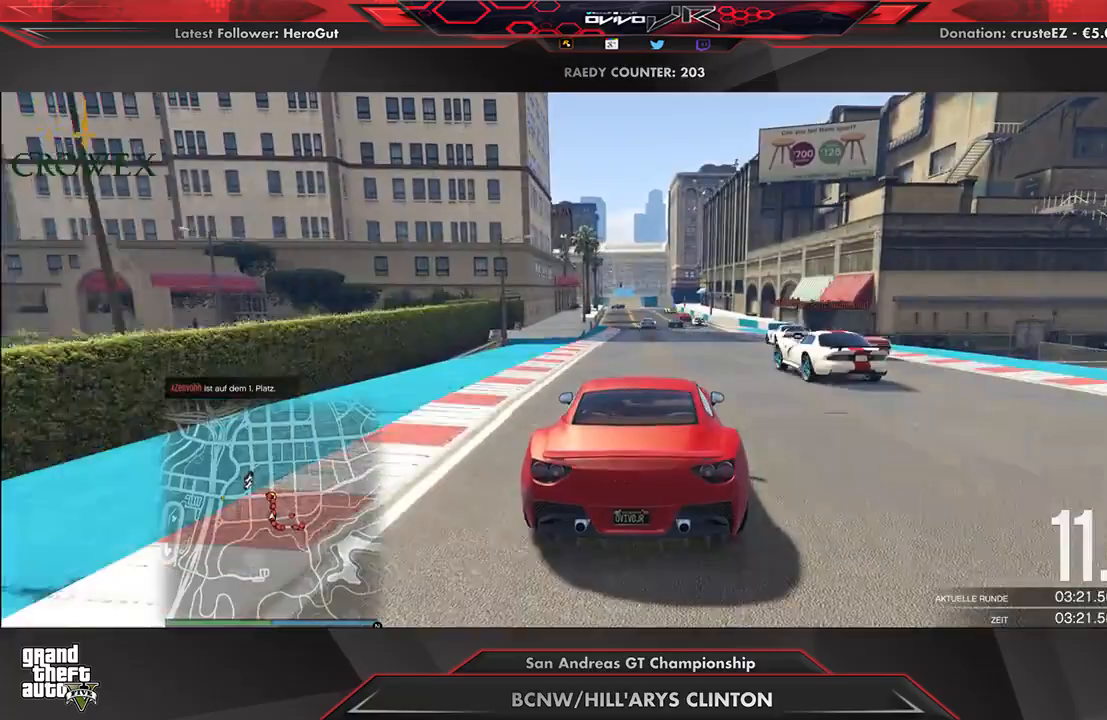
{"buttons": ["R2", "R3"], "left_stick": "center", "right_stick": "center", "events": [[438, "R3", "down"]]}
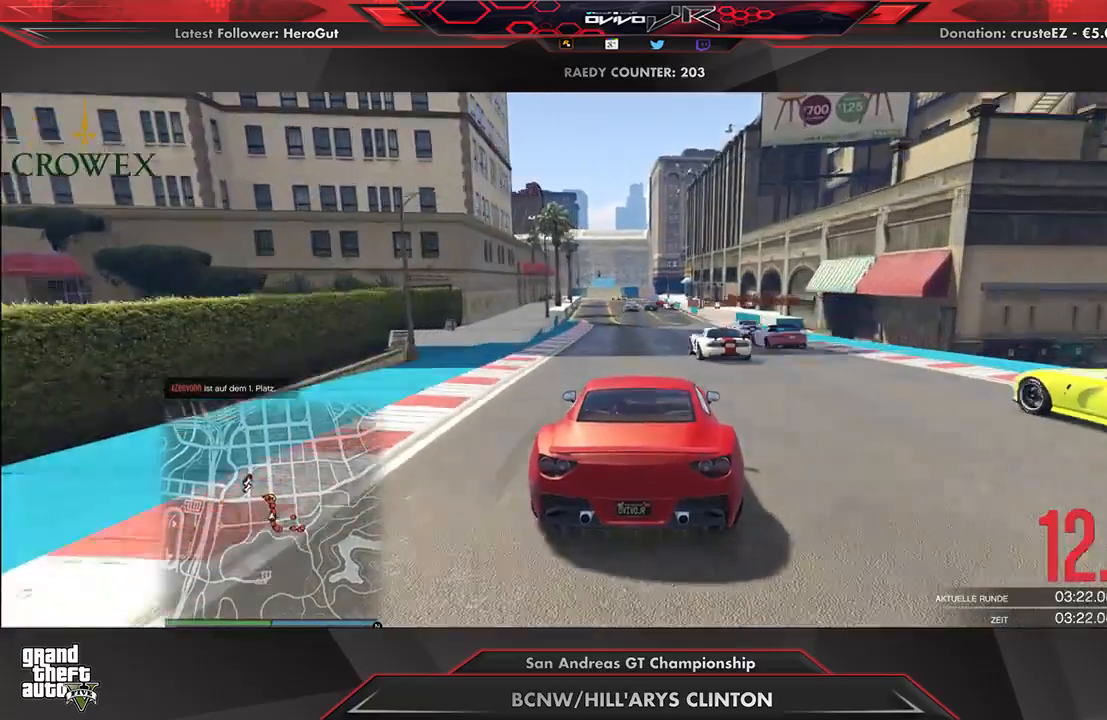
{"buttons": ["R2"], "left_stick": "center", "right_stick": "center", "events": [[438, "R3", "up"]]}
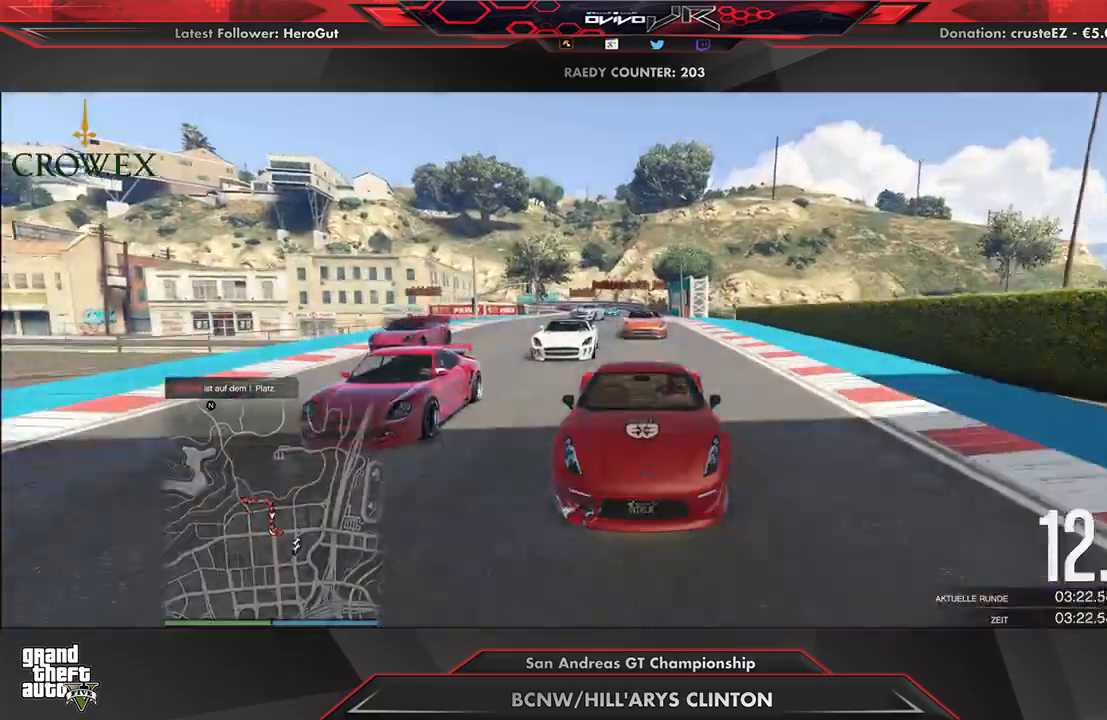
{"buttons": ["R2"], "left_stick": "left", "right_stick": "center", "events": [[208, "left_stick", "left"], [271, "left_stick", "center"], [458, "left_stick", "left"]]}
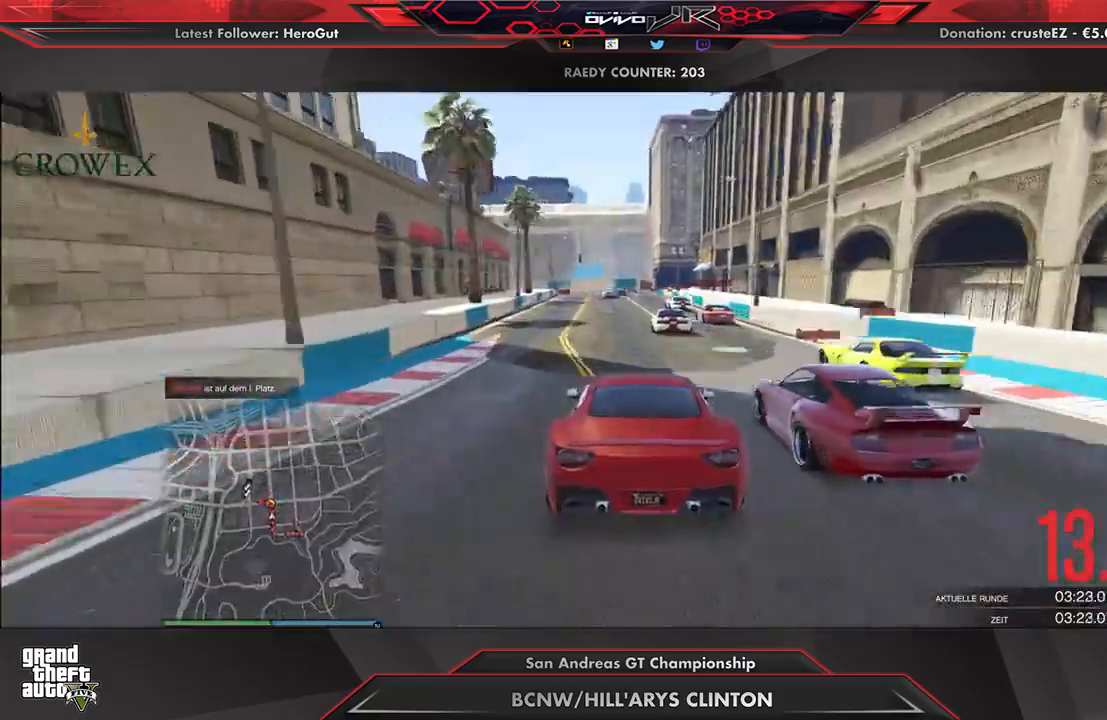
{"buttons": ["R2"], "left_stick": "center", "right_stick": "center", "events": [[42, "left_stick", "center"]]}
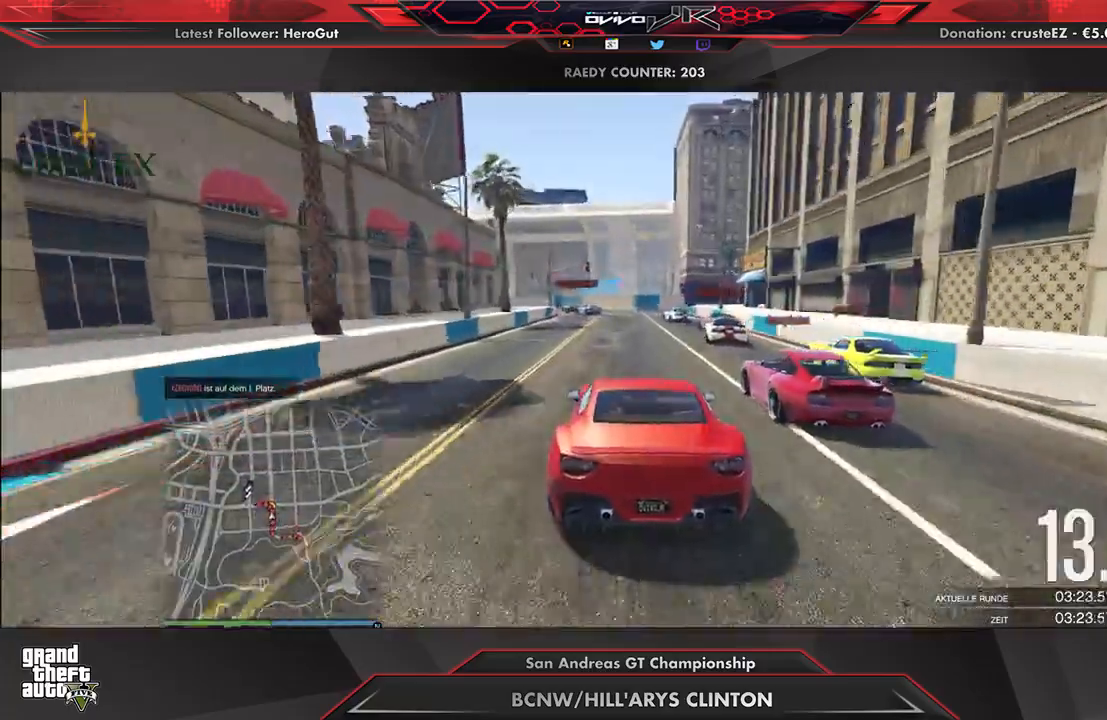
{"buttons": ["R2"], "left_stick": "center", "right_stick": "center", "events": [[125, "left_stick", "left"], [188, "left_stick", "center"], [333, "left_stick", "down-left"], [396, "left_stick", "center"]]}
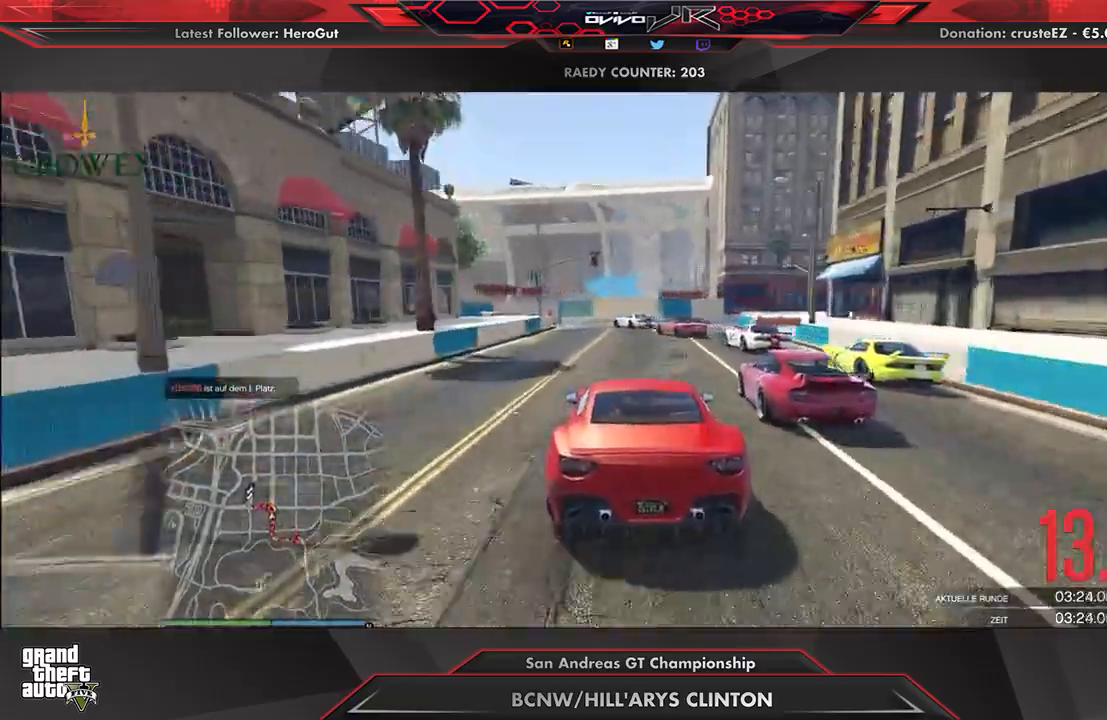
{"buttons": ["L2"], "left_stick": "left", "right_stick": "center", "events": [[62, "L2", "down"], [62, "R2", "up"], [229, "left_stick", "left"], [354, "L2", "up"], [354, "left_stick", "center"], [458, "L2", "down"], [458, "left_stick", "left"]]}
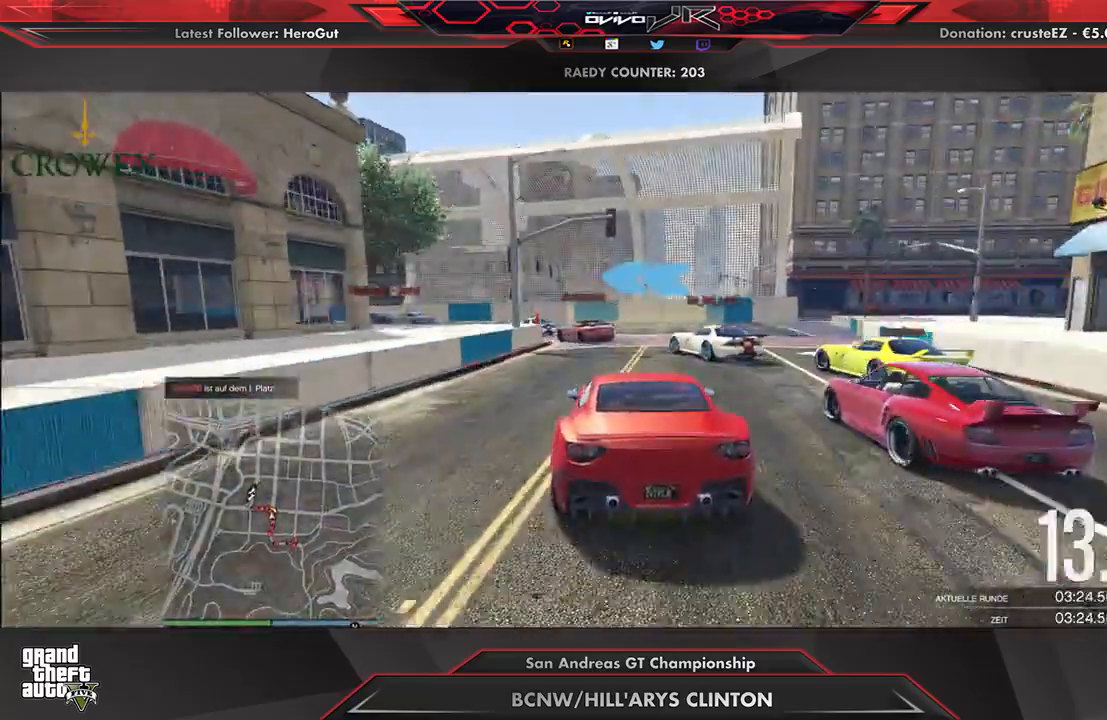
{"buttons": [], "left_stick": "left", "right_stick": "center", "events": [[125, "L2", "up"], [125, "left_stick", "center"], [250, "L2", "down"], [292, "left_stick", "left"], [375, "L2", "up"]]}
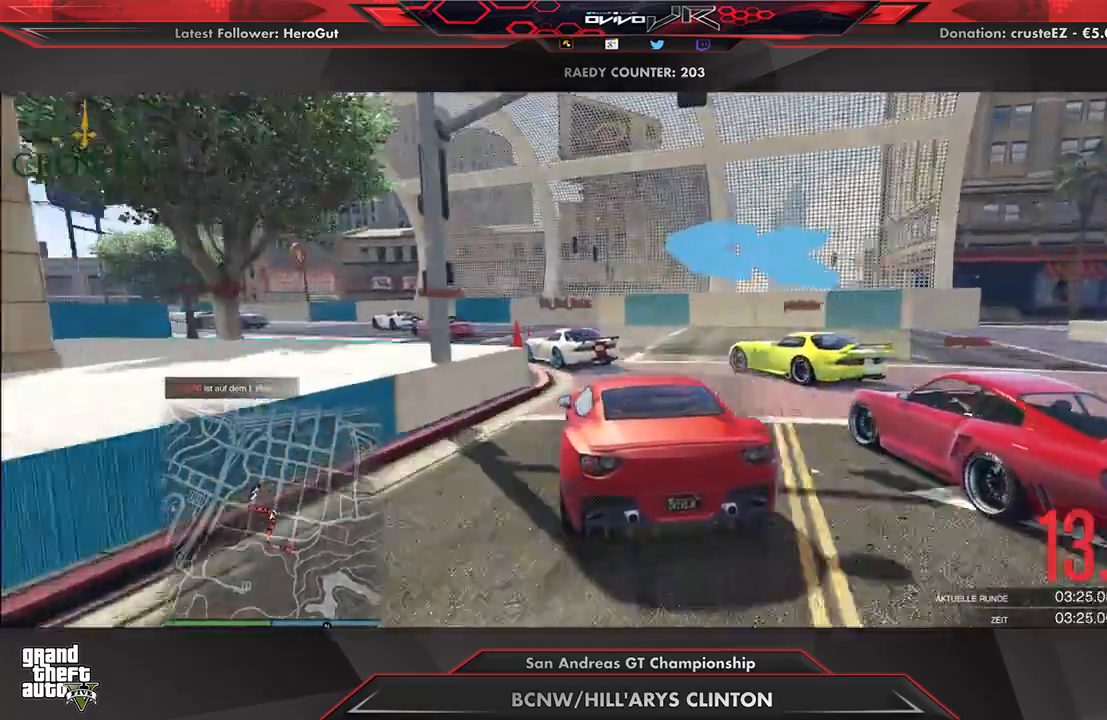
{"buttons": ["R2"], "left_stick": "down-left", "right_stick": "center", "events": [[42, "R2", "down"], [83, "left_stick", "center"], [188, "left_stick", "down-left"], [333, "left_stick", "center"], [417, "left_stick", "down-left"]]}
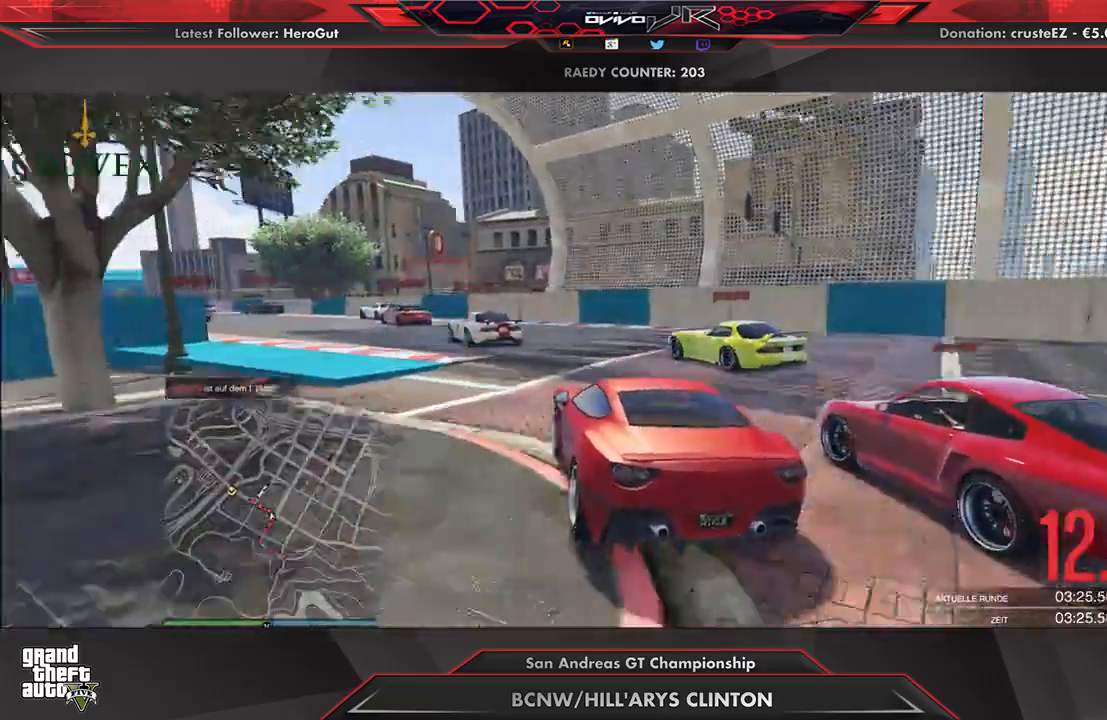
{"buttons": ["R2"], "left_stick": "center", "right_stick": "center", "events": [[104, "left_stick", "center"], [271, "left_stick", "down-left"], [500, "left_stick", "center"]]}
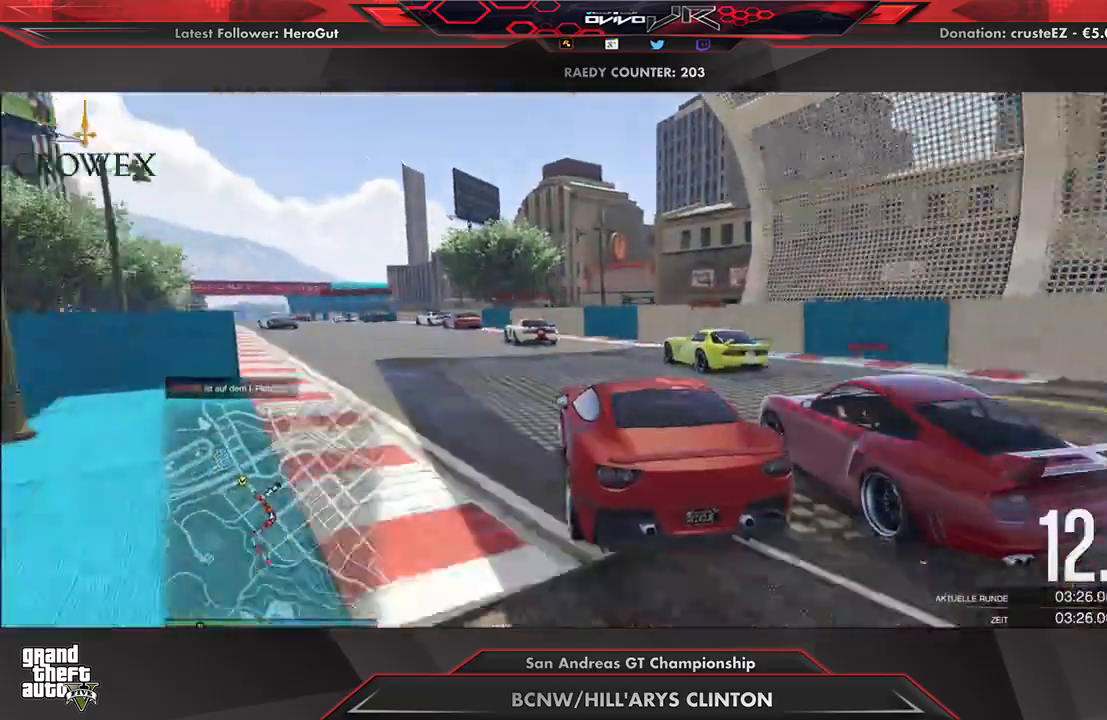
{"buttons": ["R2"], "left_stick": "center", "right_stick": "center", "events": [[21, "left_stick", "left"], [167, "left_stick", "center"], [271, "left_stick", "down-left"], [375, "left_stick", "center"]]}
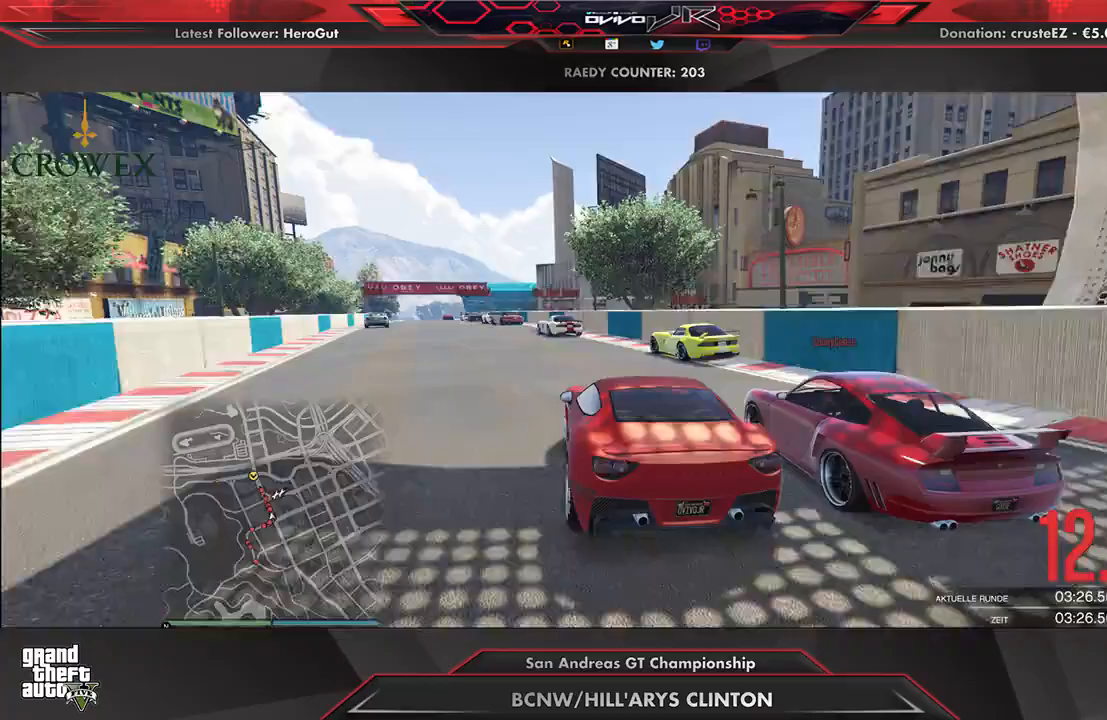
{"buttons": ["R2"], "left_stick": "down-left", "right_stick": "center", "events": [[21, "left_stick", "down-left"], [104, "left_stick", "center"], [229, "left_stick", "down-left"], [354, "left_stick", "center"], [500, "left_stick", "down-left"]]}
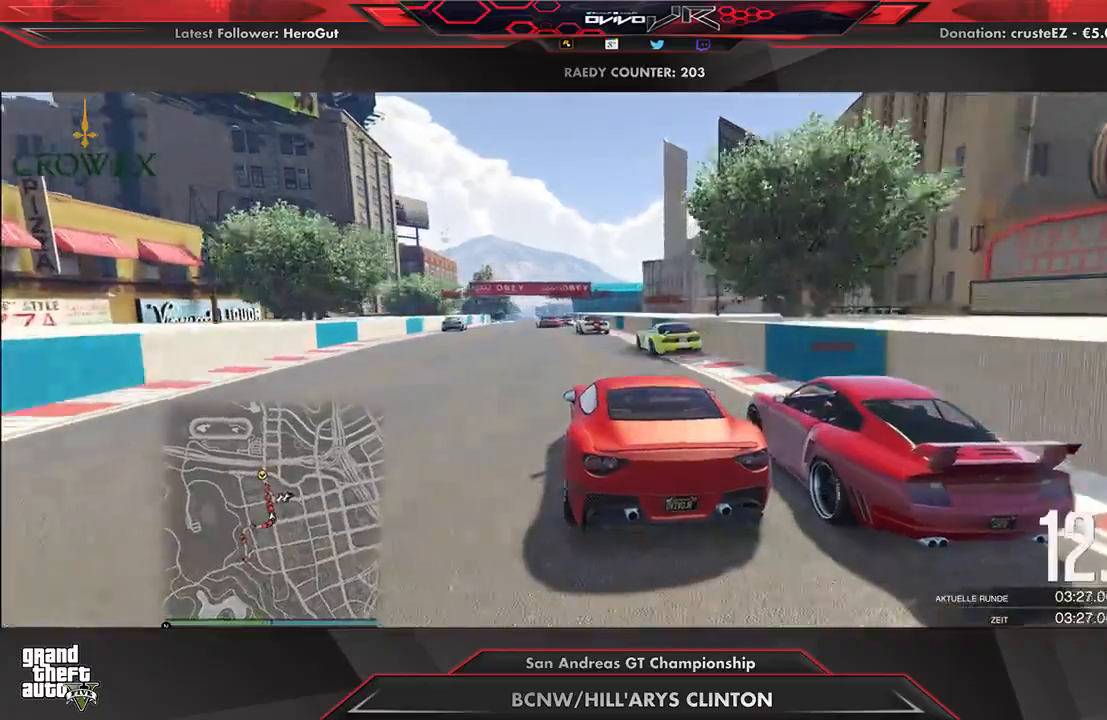
{"buttons": ["R2"], "left_stick": "center", "right_stick": "center", "events": [[62, "left_stick", "center"], [396, "left_stick", "up-right"], [458, "left_stick", "center"]]}
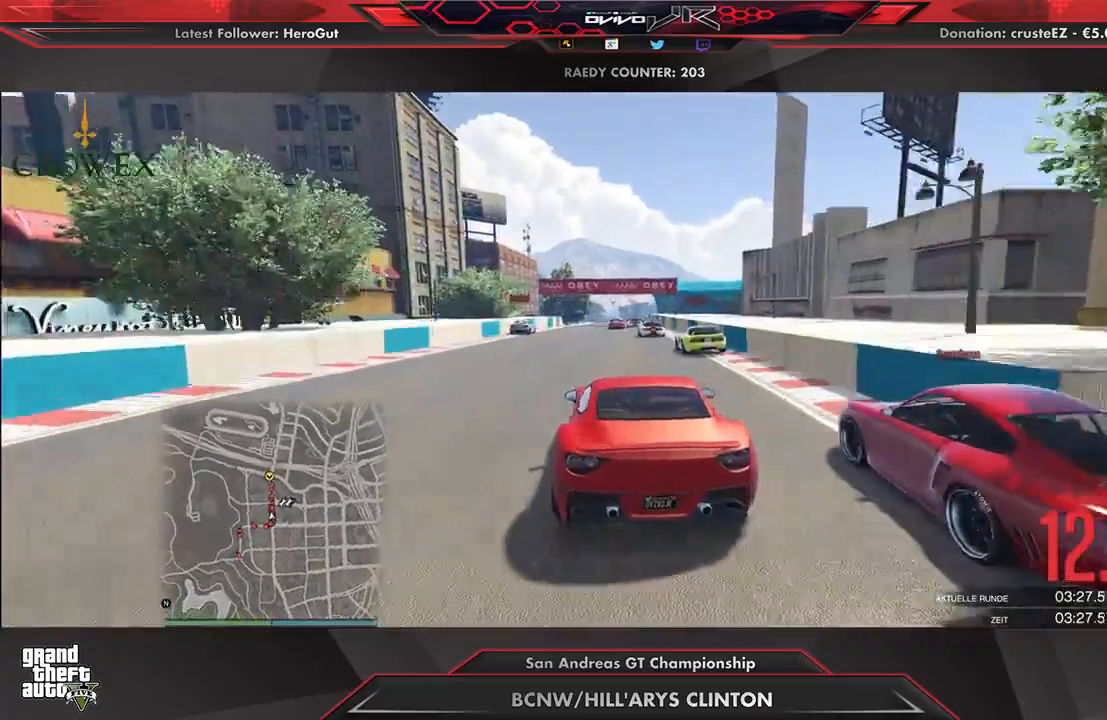
{"buttons": ["R2"], "left_stick": "center", "right_stick": "center", "events": [[83, "R2", "up"], [125, "R2", "down"]]}
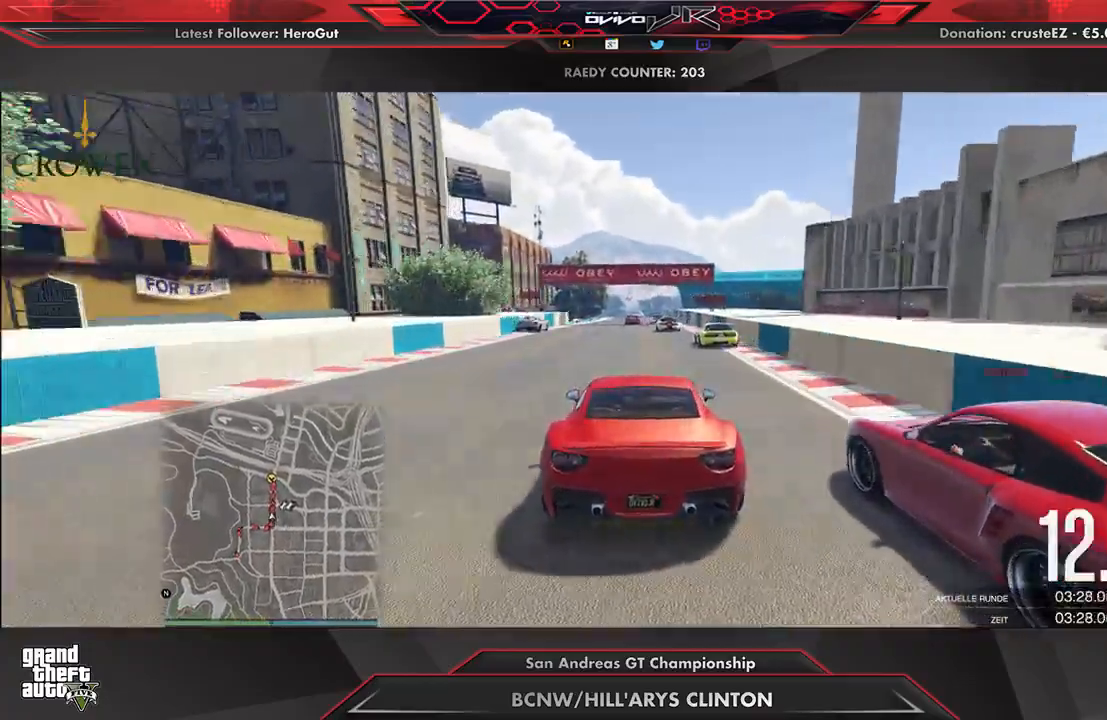
{"buttons": ["R2"], "left_stick": "center", "right_stick": "center", "events": []}
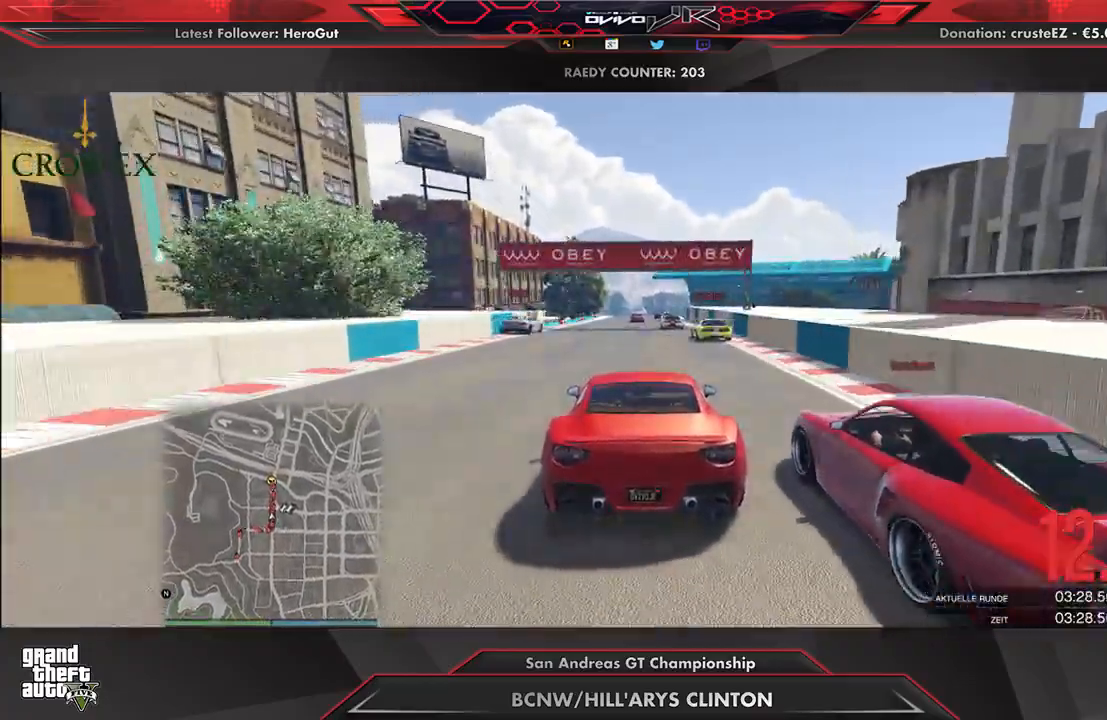
{"buttons": ["R2"], "left_stick": "right", "right_stick": "center", "events": [[83, "left_stick", "right"], [146, "left_stick", "center"], [500, "left_stick", "right"]]}
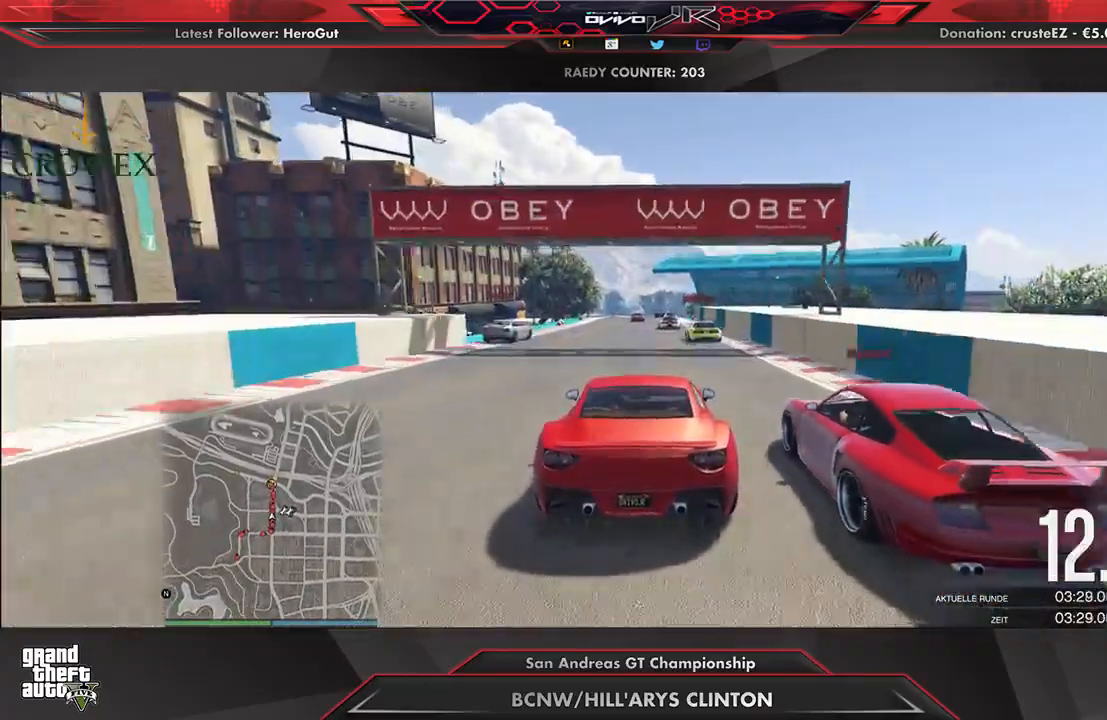
{"buttons": ["R2"], "left_stick": "center", "right_stick": "center", "events": [[62, "left_stick", "center"]]}
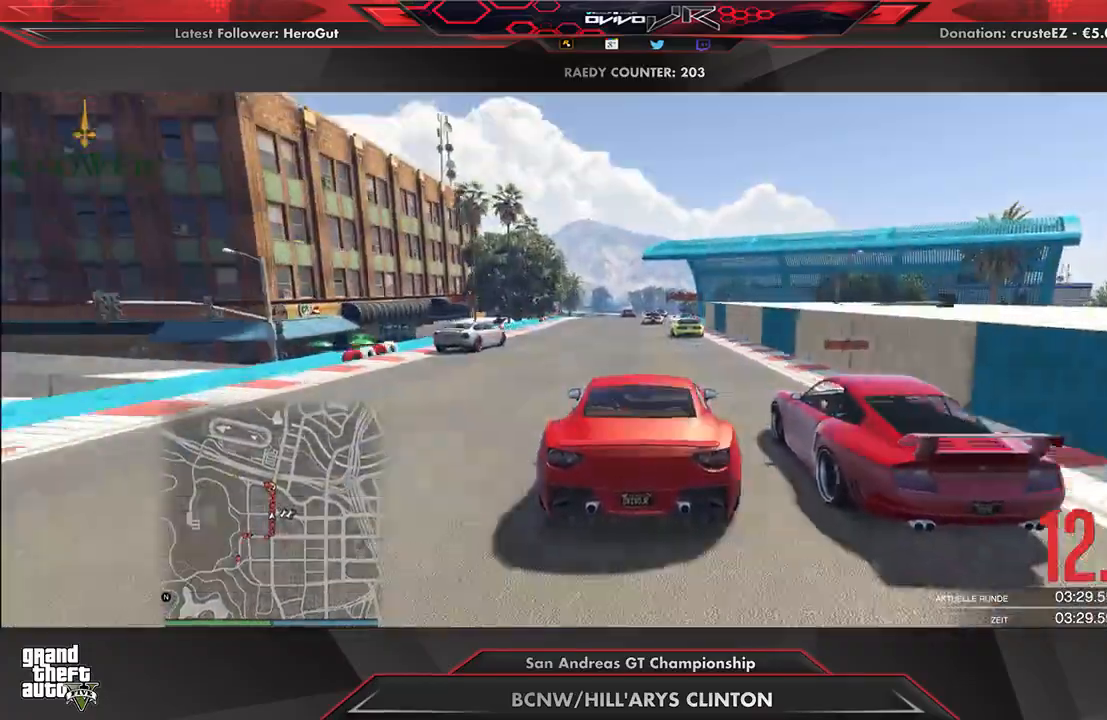
{"buttons": ["R2"], "left_stick": "center", "right_stick": "center", "events": [[229, "left_stick", "down-left"], [292, "left_stick", "center"]]}
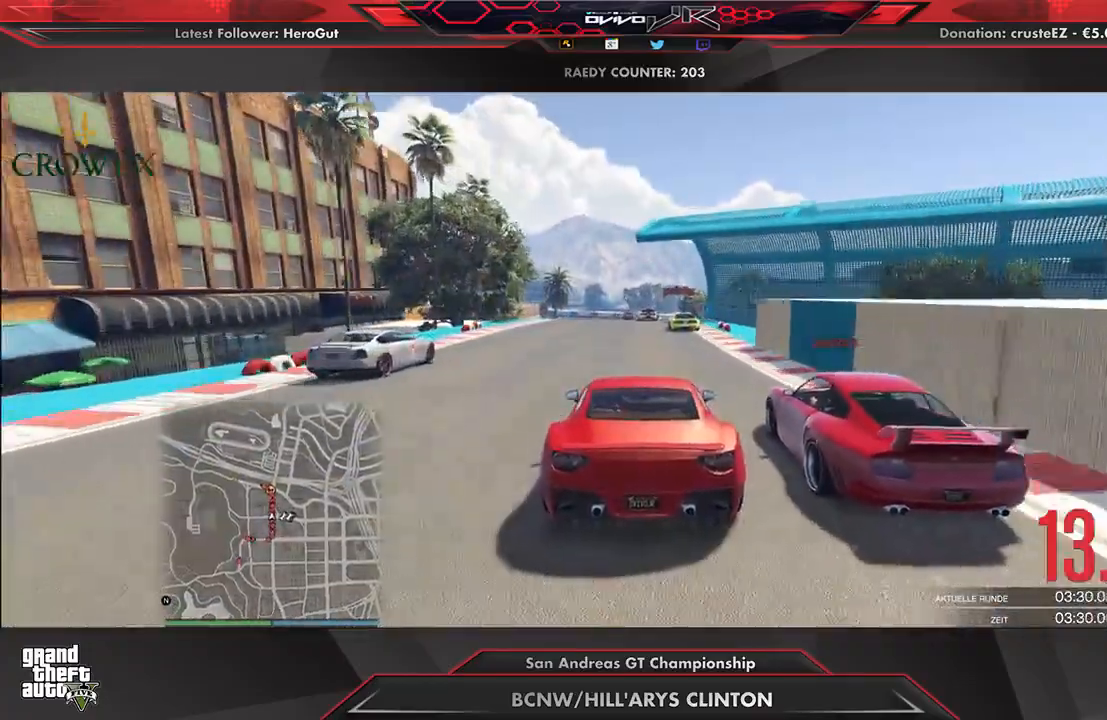
{"buttons": ["R2"], "left_stick": "center", "right_stick": "center", "events": [[354, "left_stick", "up-right"], [417, "left_stick", "center"]]}
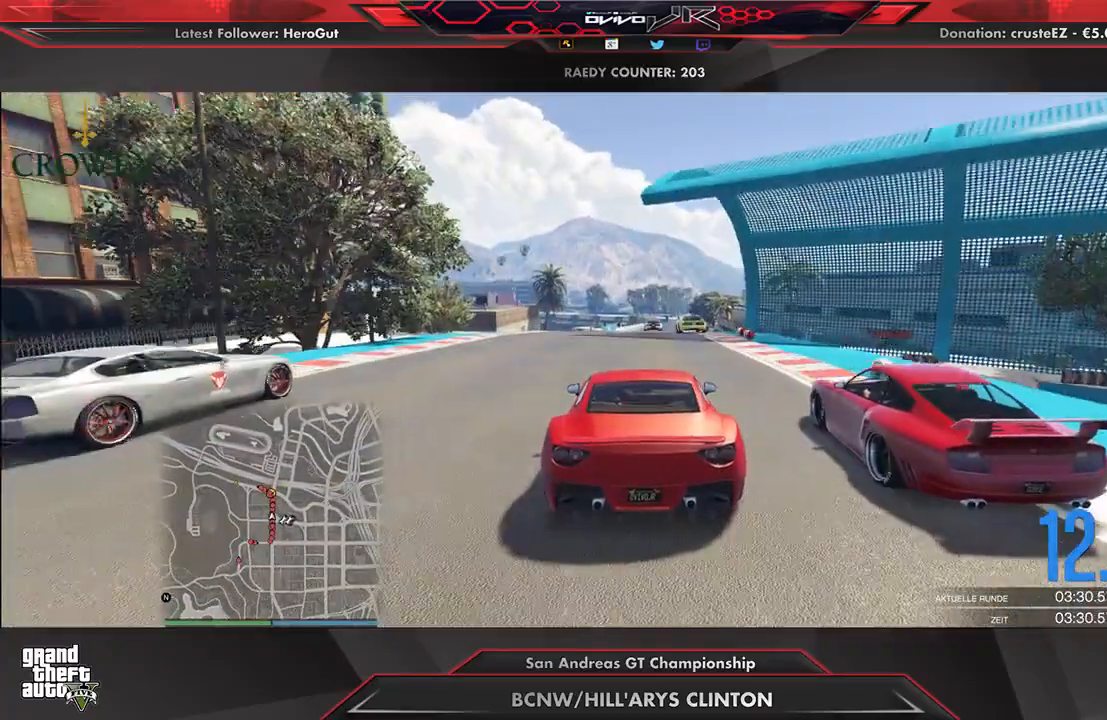
{"buttons": ["R2"], "left_stick": "center", "right_stick": "center", "events": [[188, "R2", "up"], [229, "R2", "down"]]}
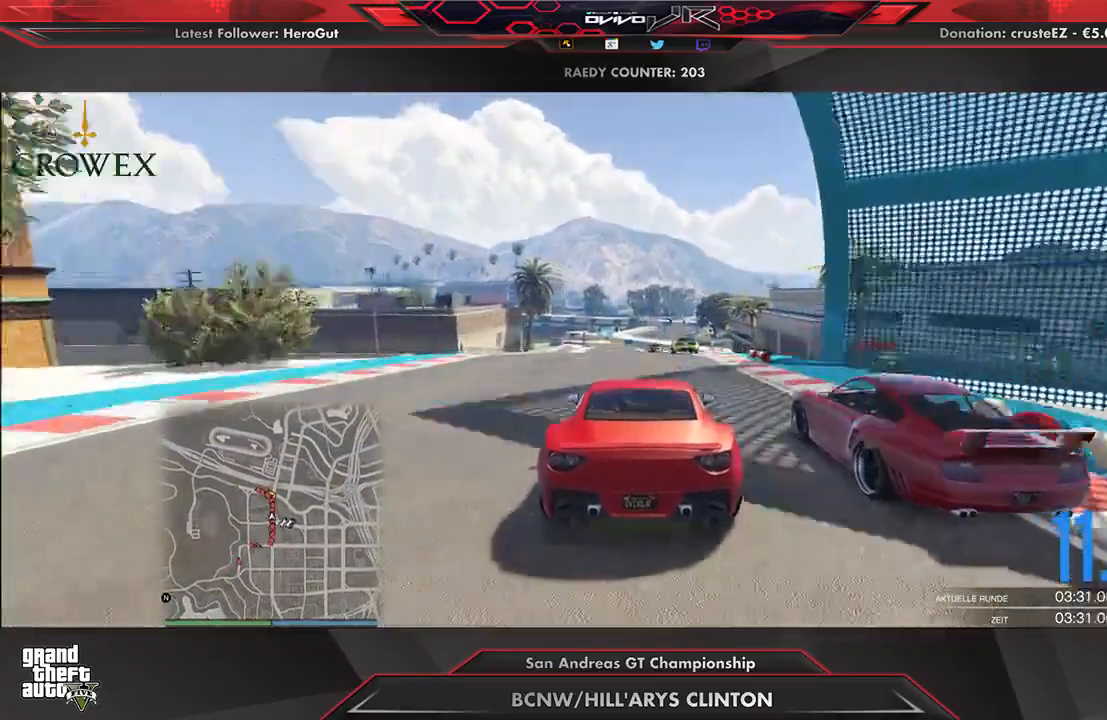
{"buttons": ["R2"], "left_stick": "center", "right_stick": "center", "events": []}